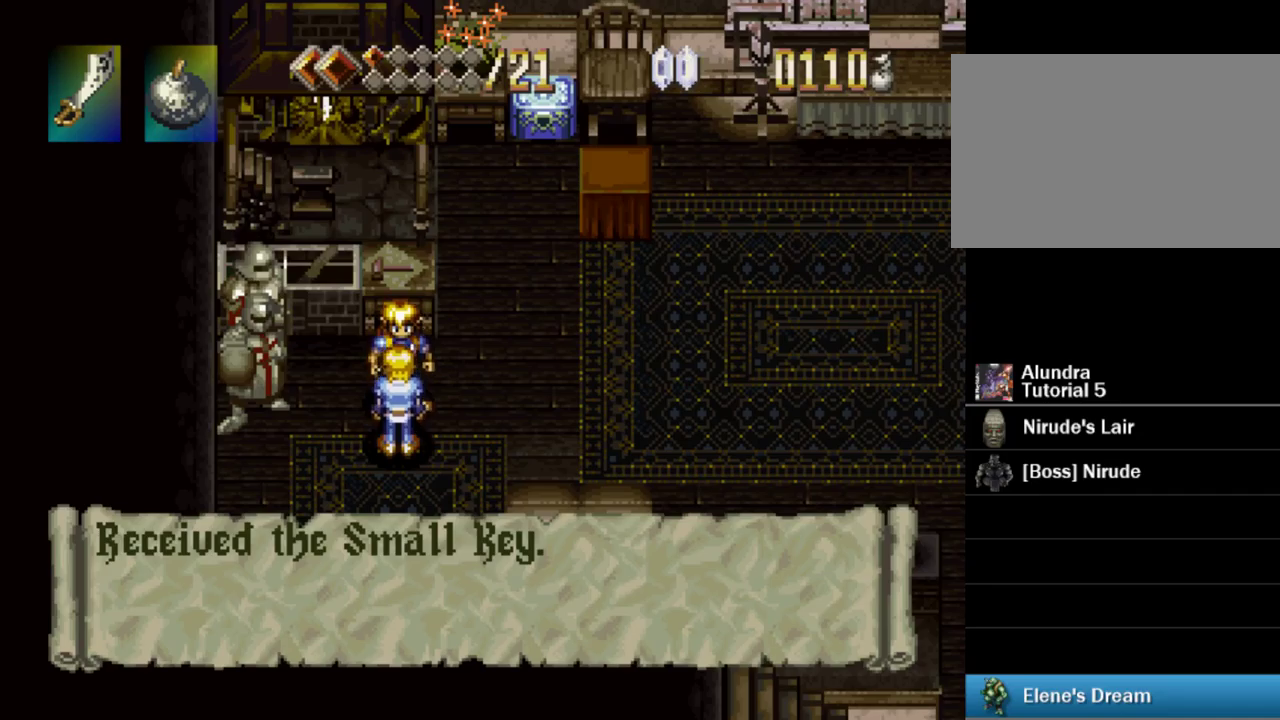
Gameplay with a controller (PlayStation layout); each line is a JSON object with the inputs held at the frame after it. "events" lists button and stick changes between this image and that frame as [ms after this image, input, new state], when the widget could be followed in between. Not read: L3 R3.
{"buttons": ["DPAD_UP", "DPAD_RIGHT"], "events": [[50, "SQUARE", "down"], [117, "SQUARE", "up"], [200, "SQUARE", "down"], [250, "SQUARE", "up"], [333, "SQUARE", "down"], [450, "SQUARE", "up"]]}
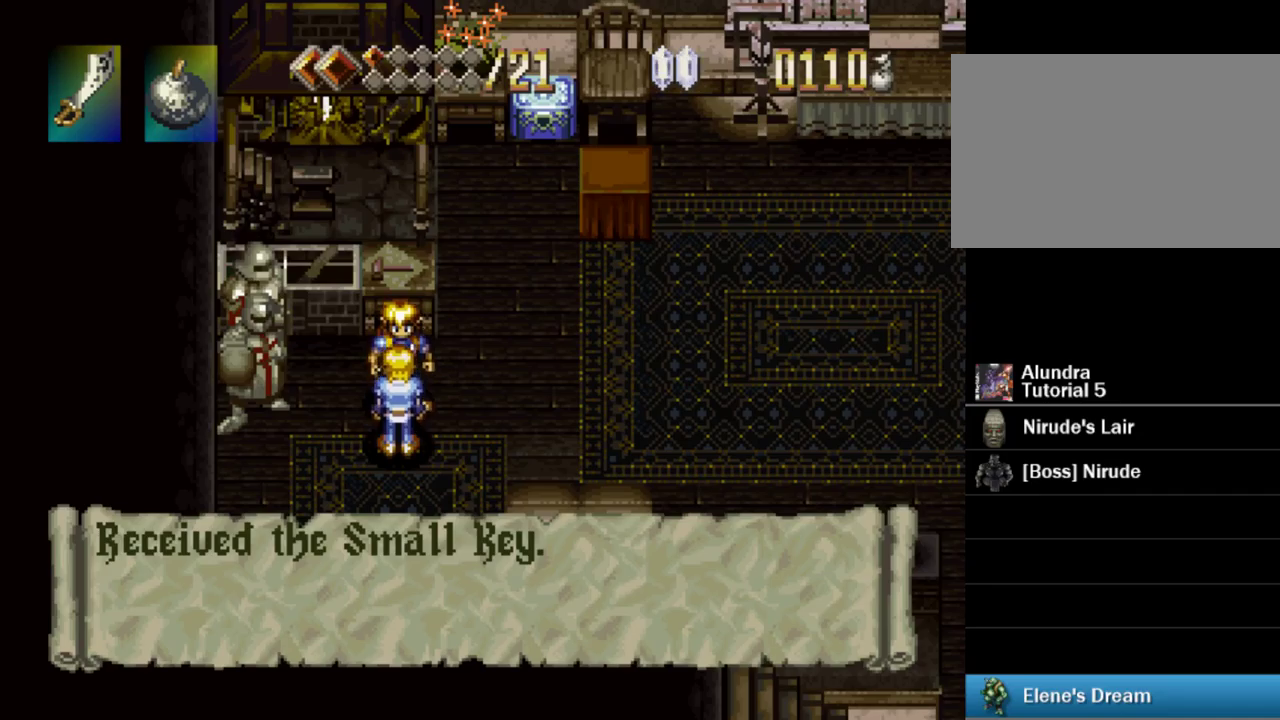
{"buttons": ["SQUARE", "DPAD_UP", "DPAD_RIGHT"], "events": [[33, "SQUARE", "down"], [117, "SQUARE", "up"], [183, "SQUARE", "down"], [233, "SQUARE", "up"], [333, "SQUARE", "down"], [400, "SQUARE", "up"], [483, "SQUARE", "down"]]}
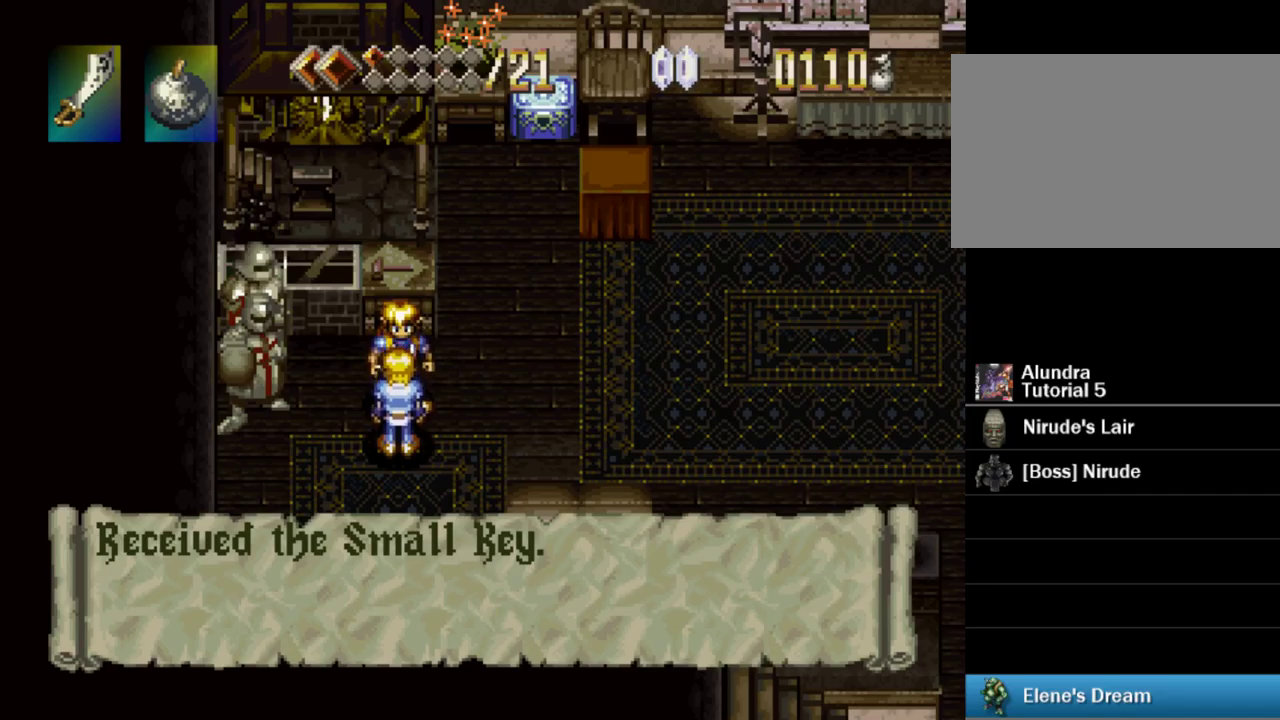
{"buttons": ["SQUARE"], "events": [[50, "SQUARE", "up"], [100, "SQUARE", "down"], [367, "DPAD_UP", "up"], [400, "DPAD_RIGHT", "up"]]}
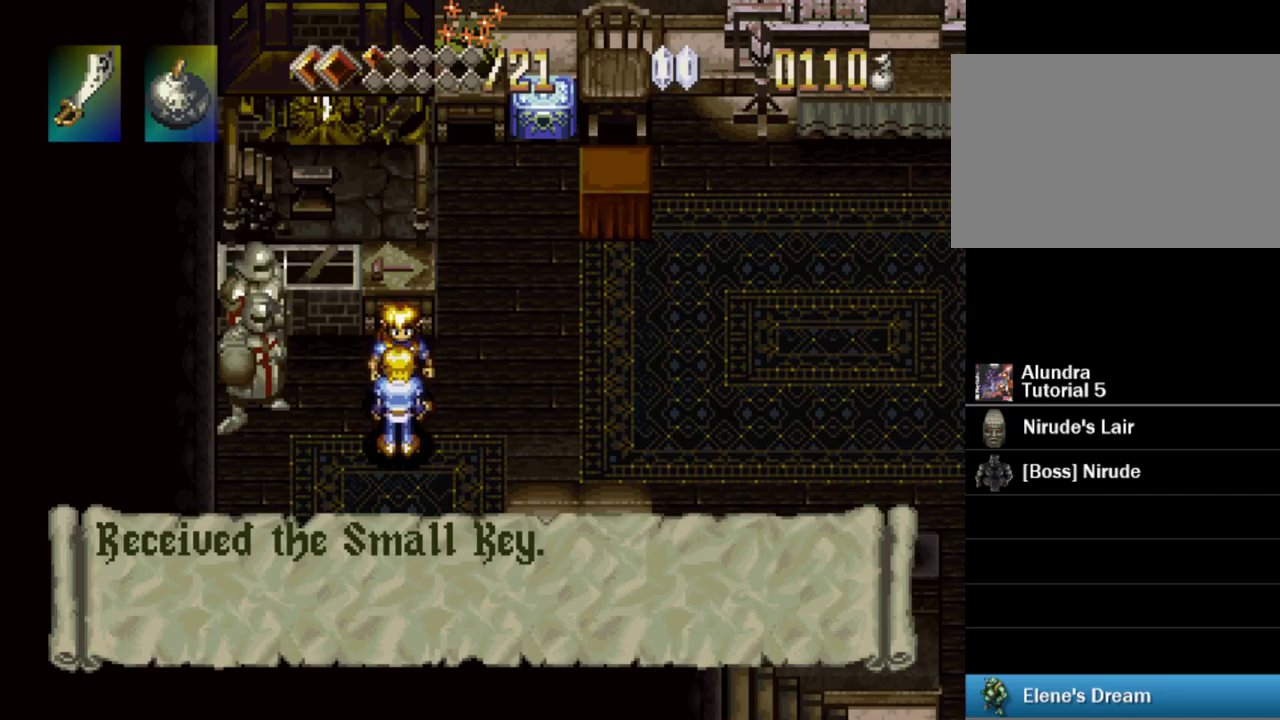
{"buttons": ["SQUARE"], "events": []}
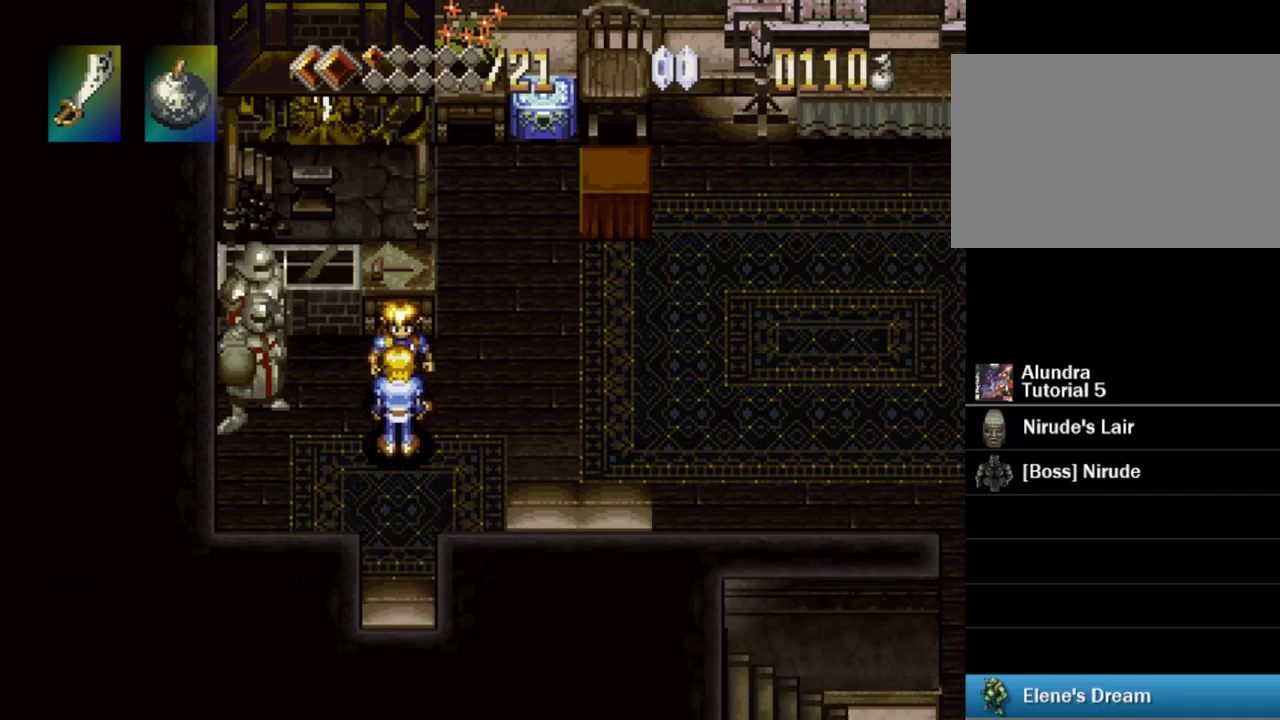
{"buttons": ["SQUARE"], "events": []}
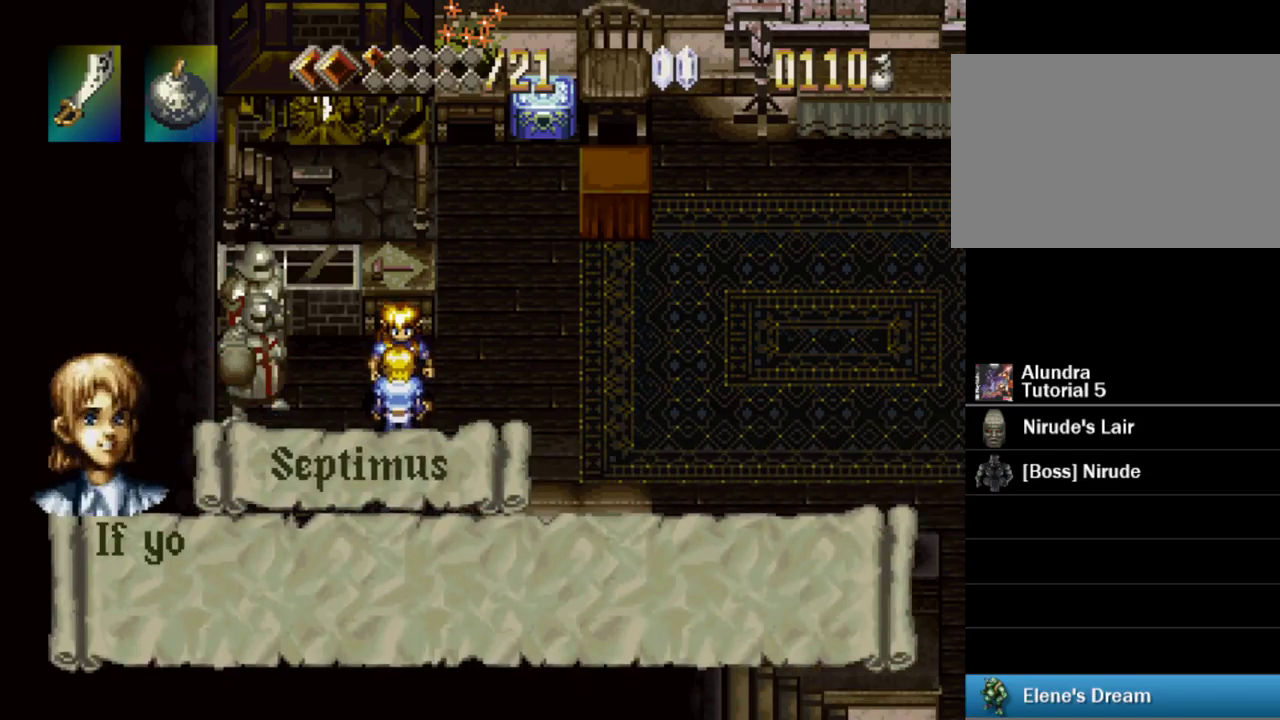
{"buttons": ["SQUARE"], "events": []}
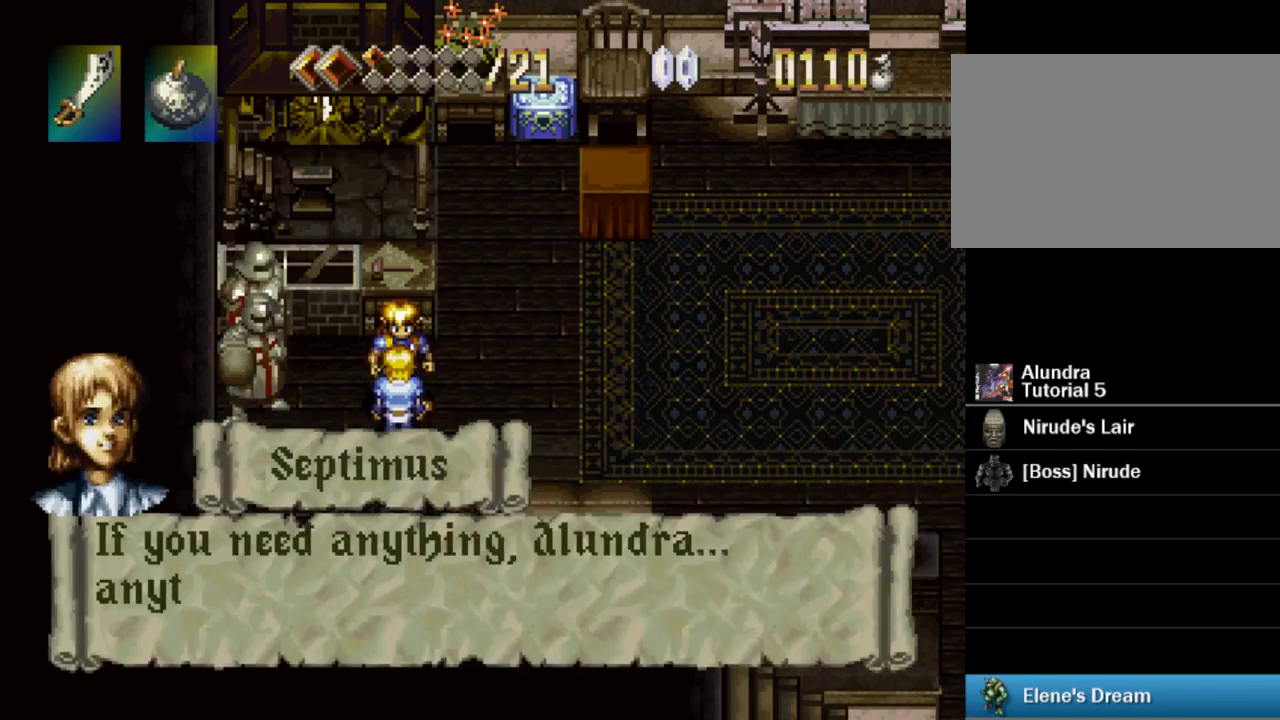
{"buttons": ["SQUARE"], "events": []}
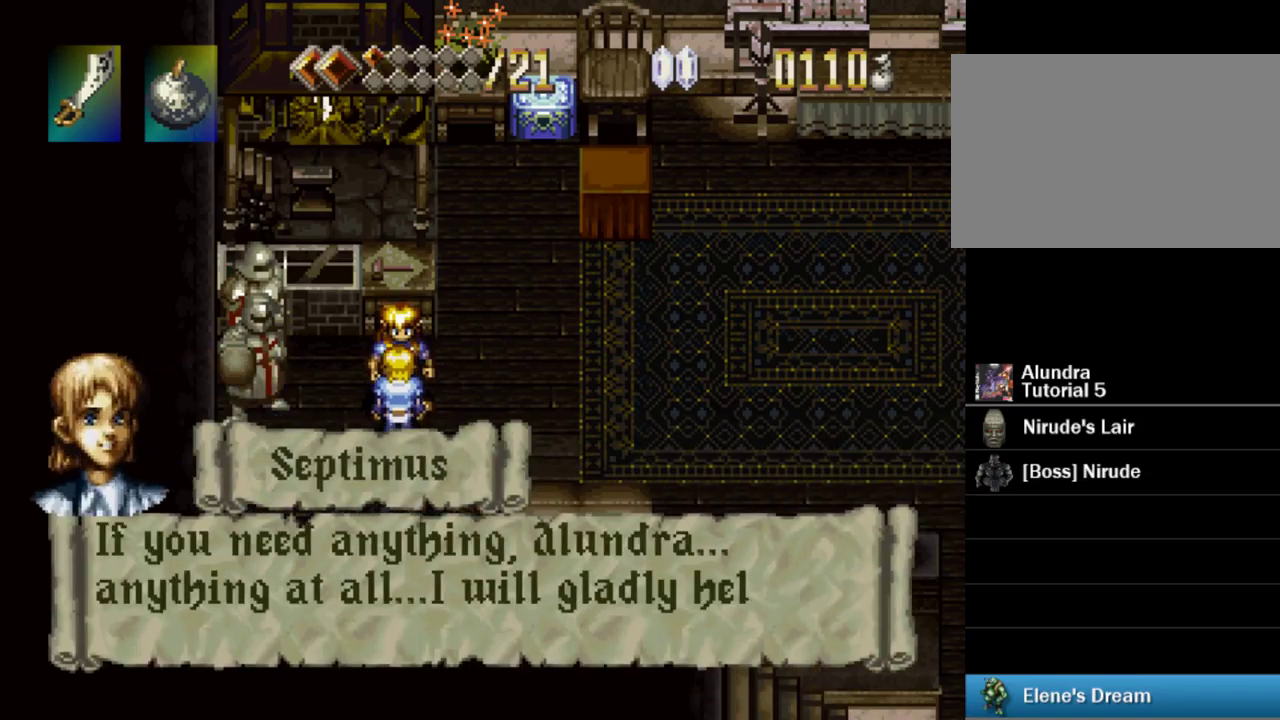
{"buttons": ["SQUARE"], "events": [[17, "SQUARE", "up"], [84, "SQUARE", "down"], [367, "SQUARE", "up"], [417, "SQUARE", "down"]]}
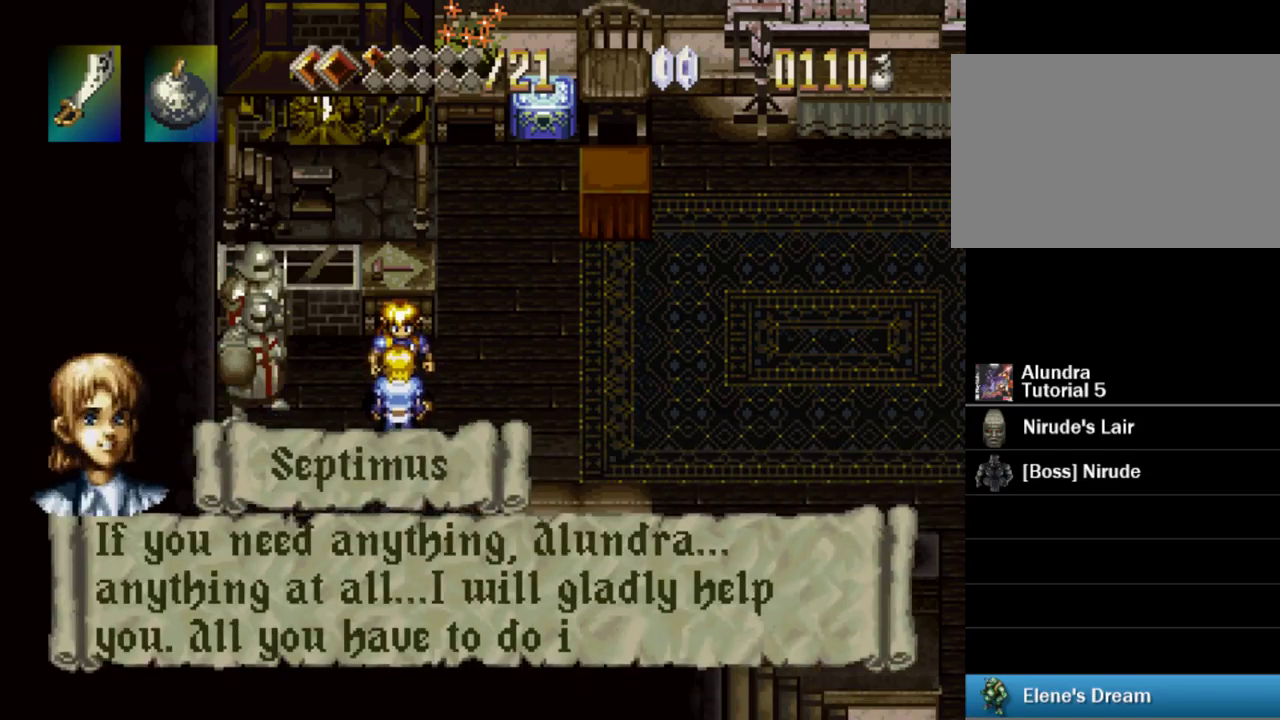
{"buttons": ["SQUARE"], "events": [[217, "SQUARE", "up"], [267, "SQUARE", "down"]]}
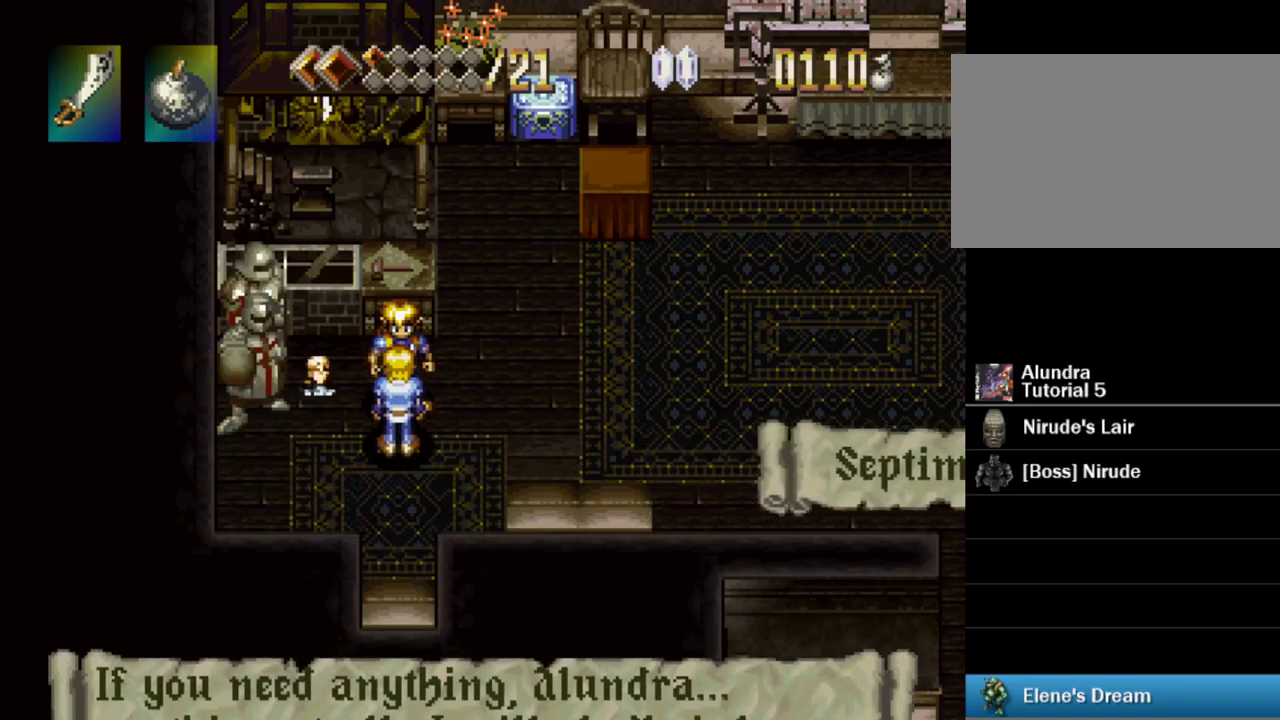
{"buttons": ["DPAD_UP", "DPAD_RIGHT"], "events": [[300, "DPAD_UP", "down"], [367, "DPAD_RIGHT", "down"], [434, "SQUARE", "up"]]}
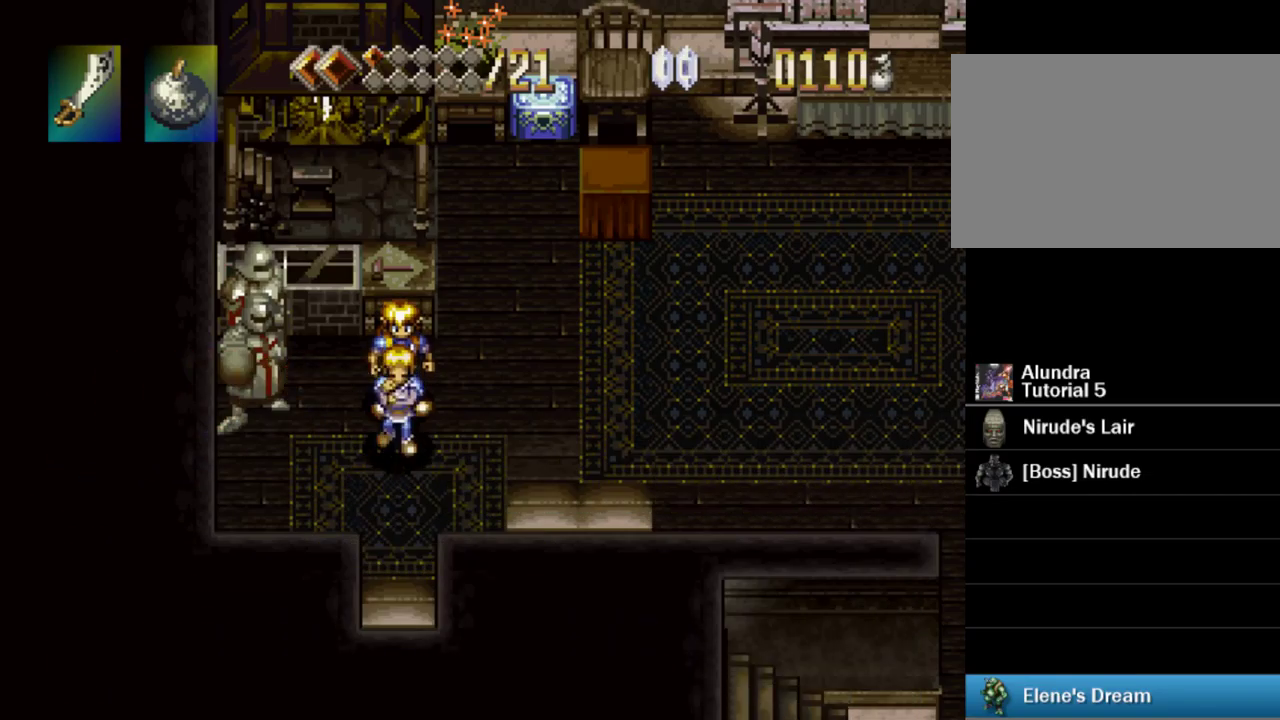
{"buttons": ["DPAD_UP", "DPAD_RIGHT"], "events": []}
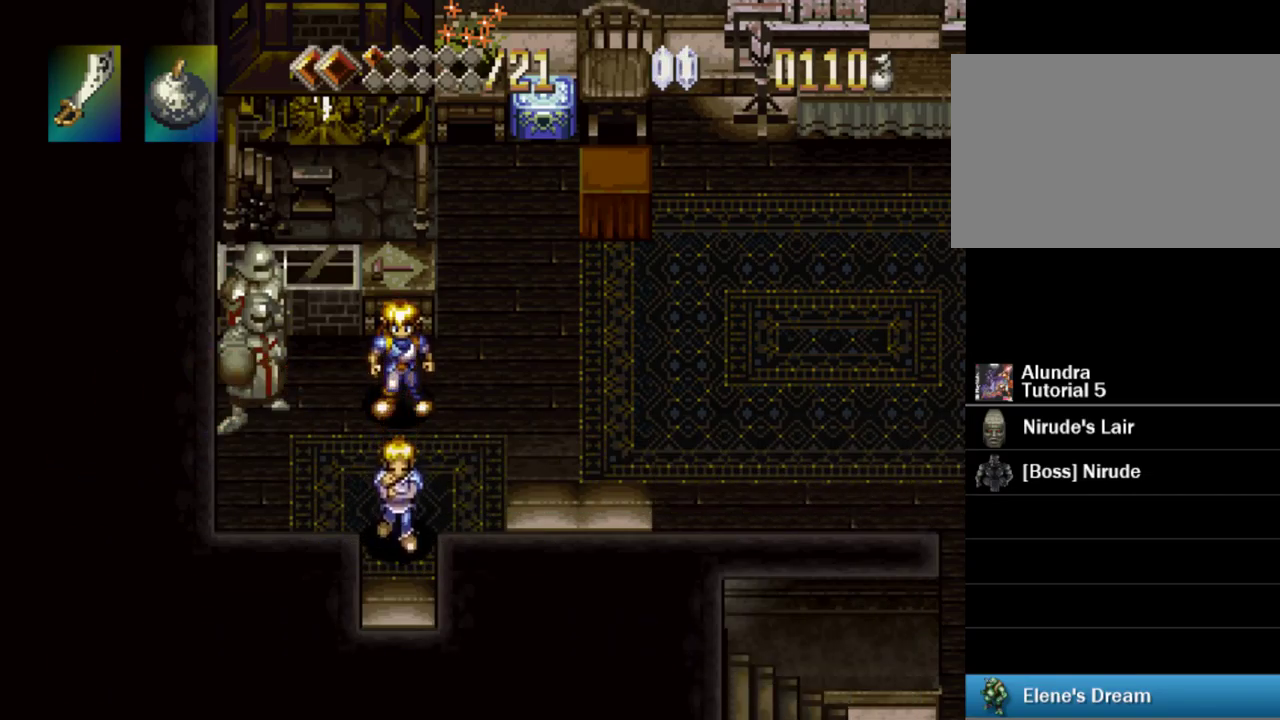
{"buttons": ["DPAD_UP", "DPAD_RIGHT"], "events": []}
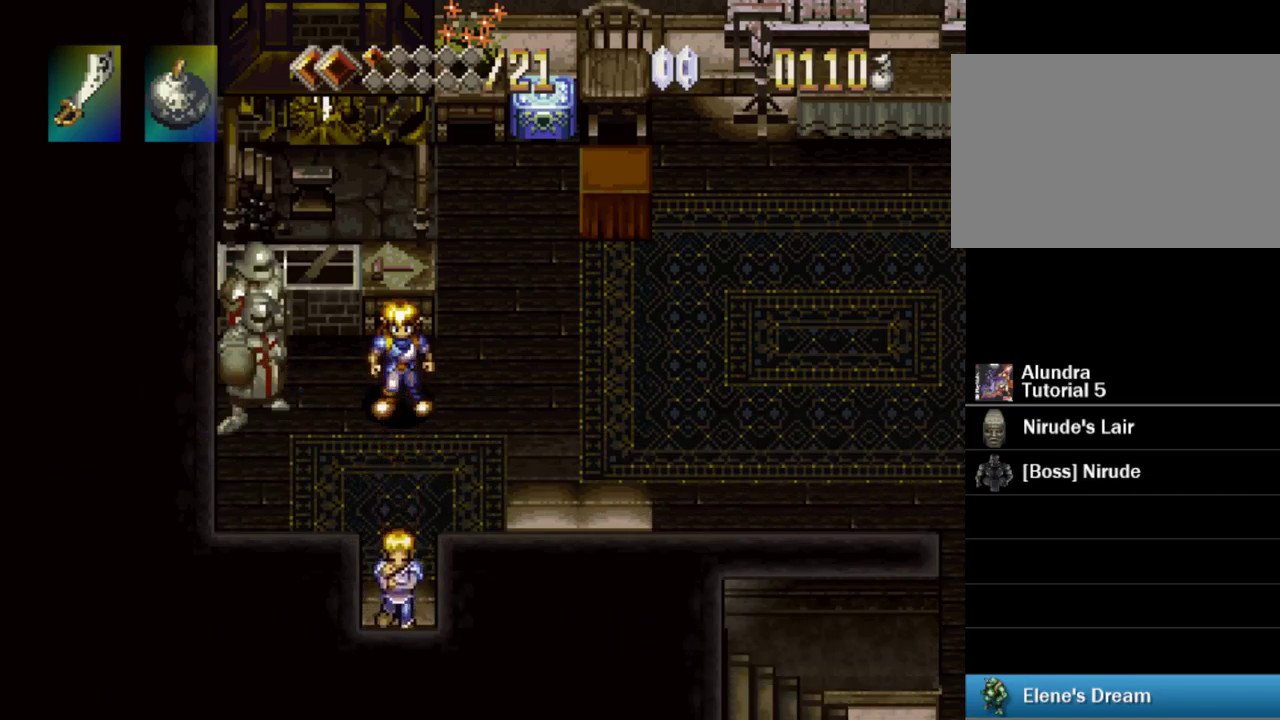
{"buttons": ["DPAD_UP", "DPAD_RIGHT"], "events": []}
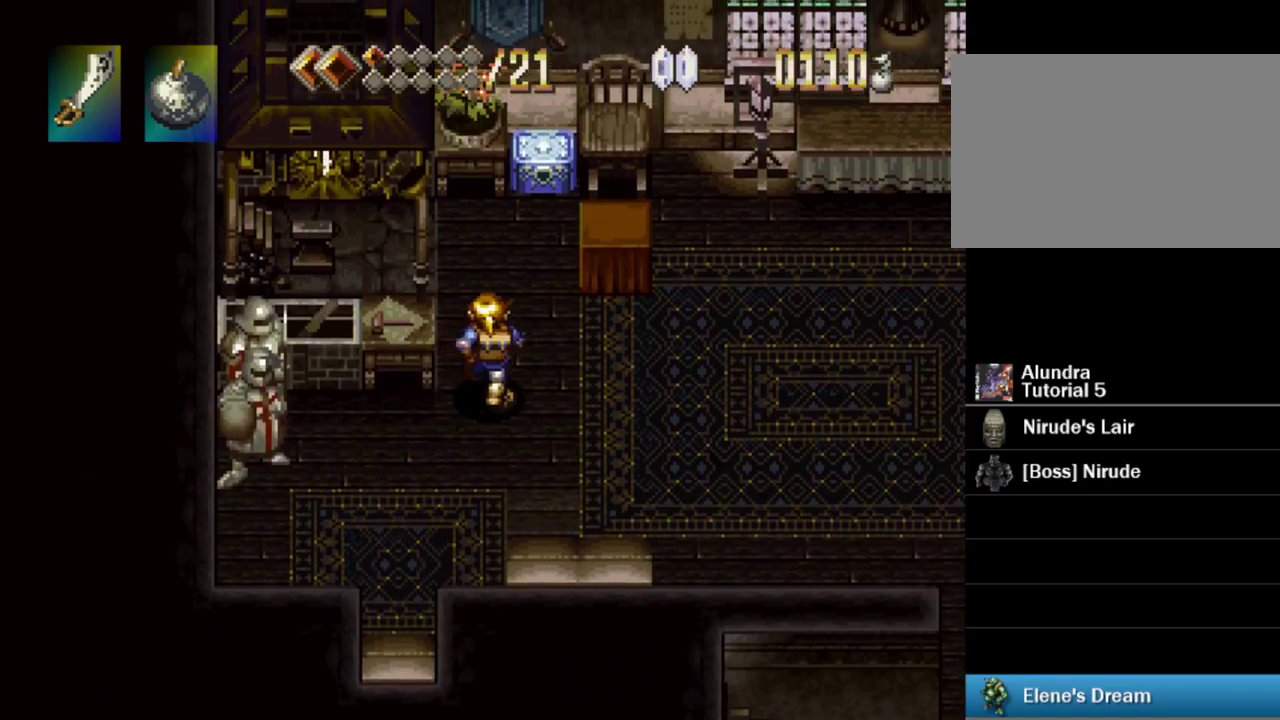
{"buttons": ["DPAD_UP"], "events": [[100, "DPAD_RIGHT", "up"]]}
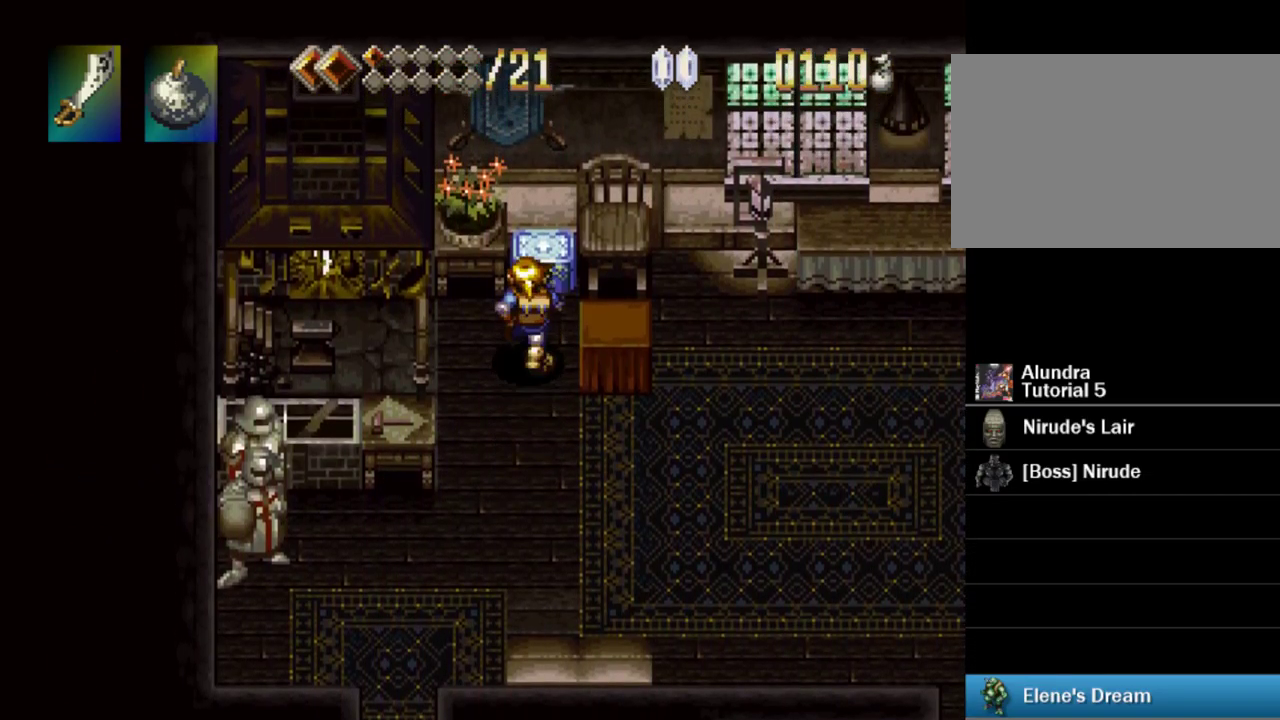
{"buttons": ["SQUARE"], "events": [[150, "SQUARE", "down"], [251, "DPAD_UP", "up"]]}
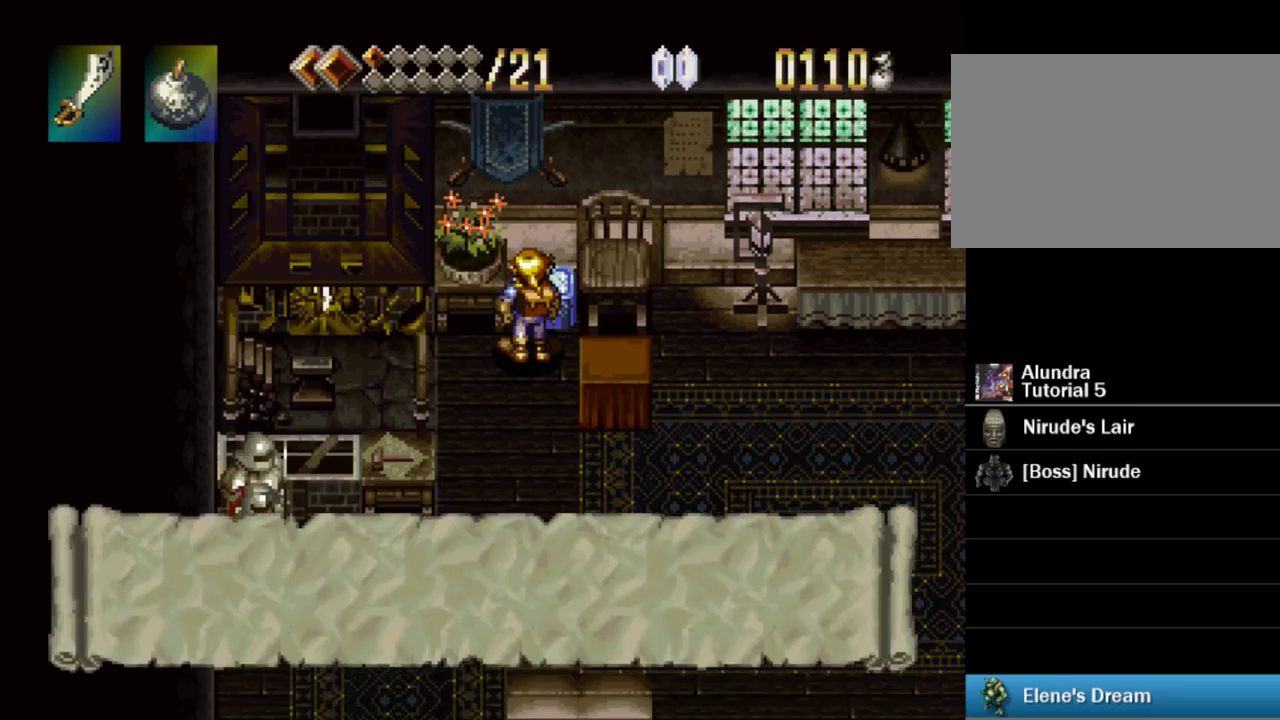
{"buttons": ["SQUARE"], "events": []}
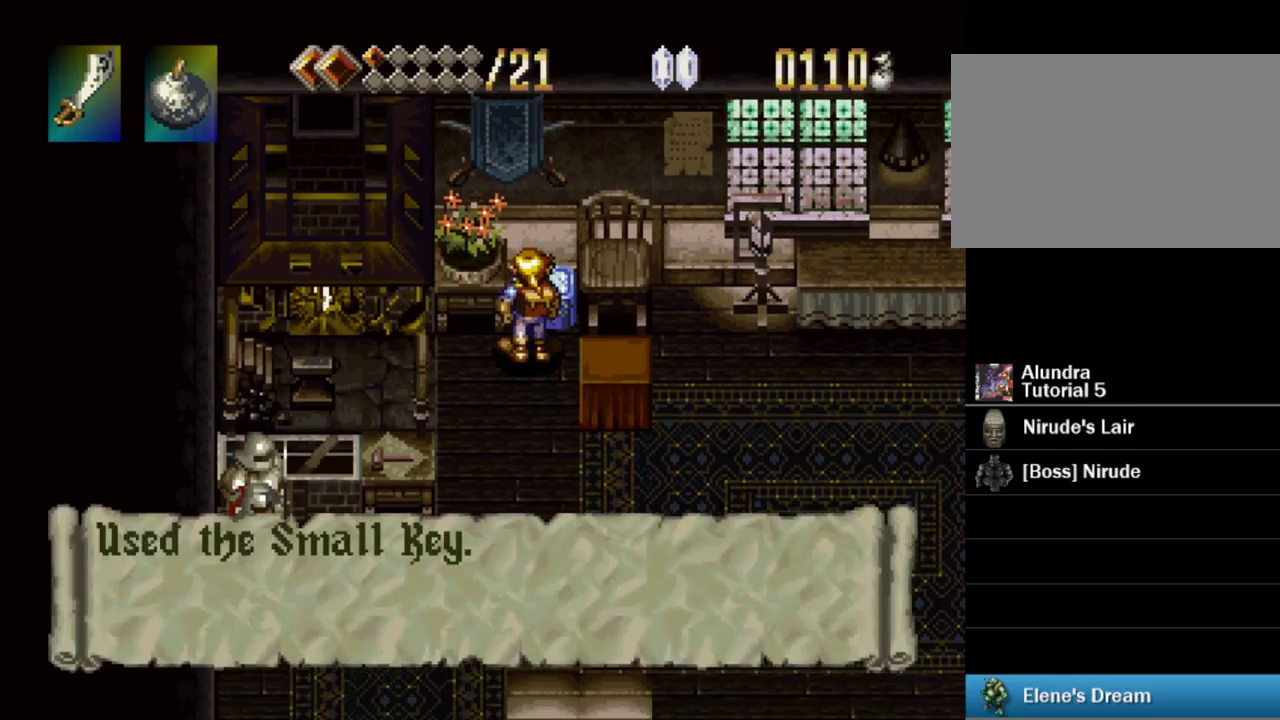
{"buttons": ["SQUARE"], "events": [[350, "SQUARE", "up"], [417, "SQUARE", "down"]]}
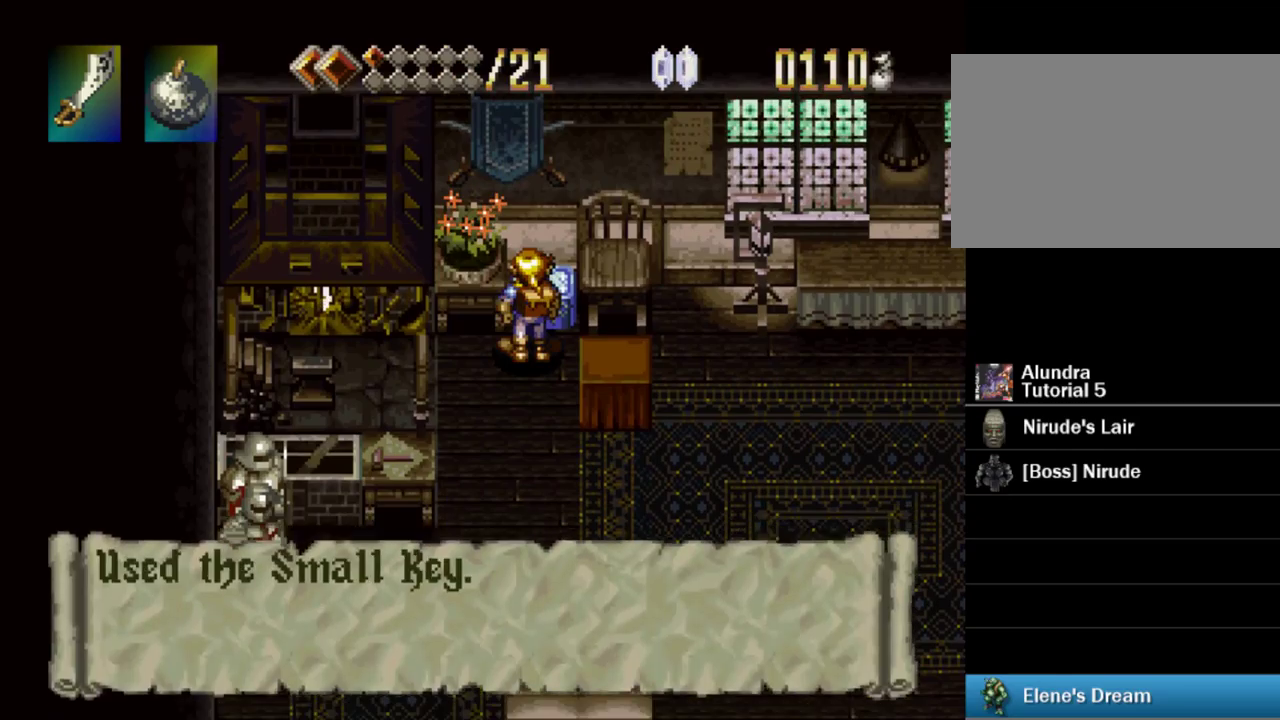
{"buttons": ["SQUARE"], "events": [[167, "SQUARE", "up"], [233, "SQUARE", "down"]]}
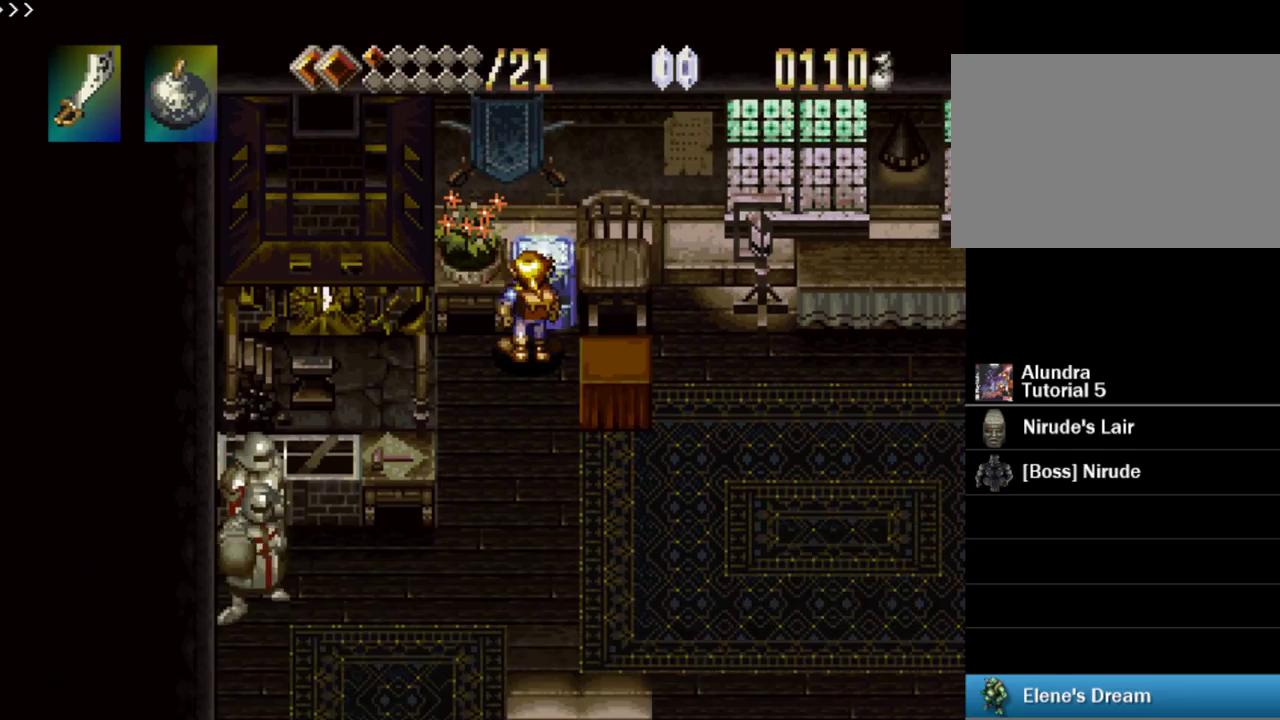
{"buttons": [], "events": [[100, "SQUARE", "up"], [183, "SQUARE", "down"], [317, "SQUARE", "up"], [383, "SQUARE", "down"], [450, "SQUARE", "up"]]}
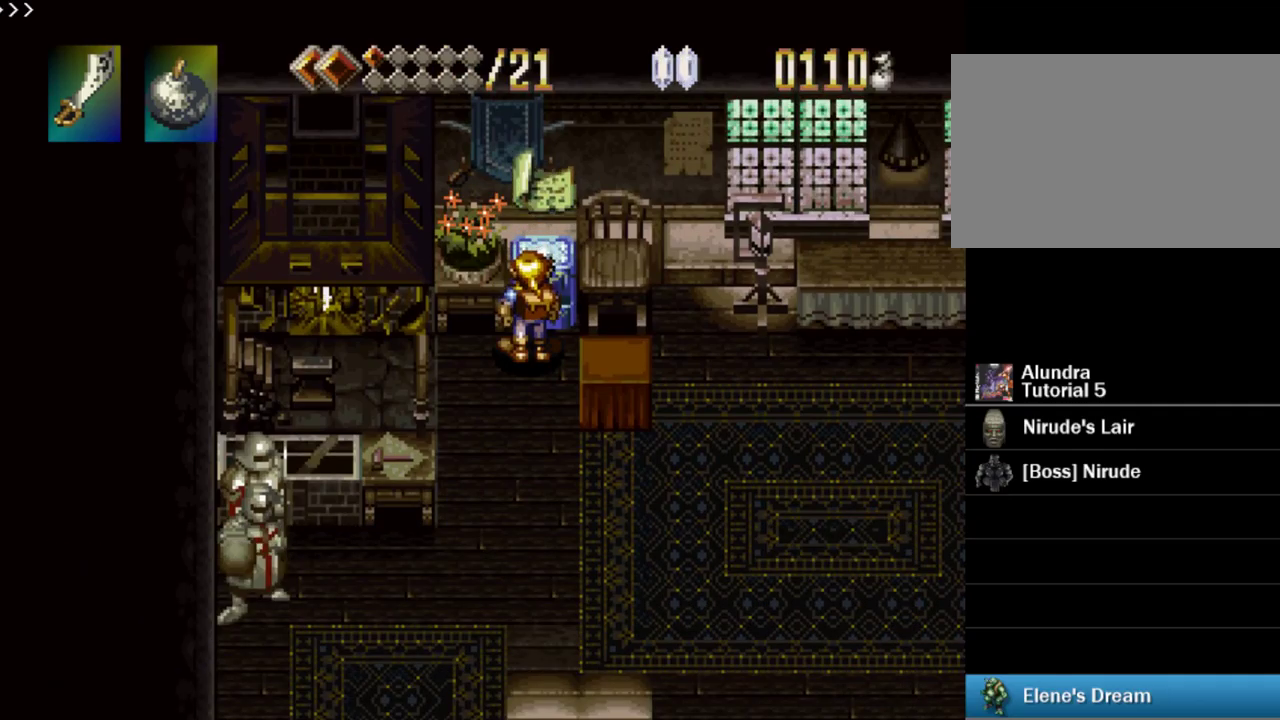
{"buttons": ["SQUARE"], "events": [[50, "SQUARE", "down"], [183, "SQUARE", "up"], [250, "SQUARE", "down"], [350, "SQUARE", "up"], [417, "SQUARE", "down"]]}
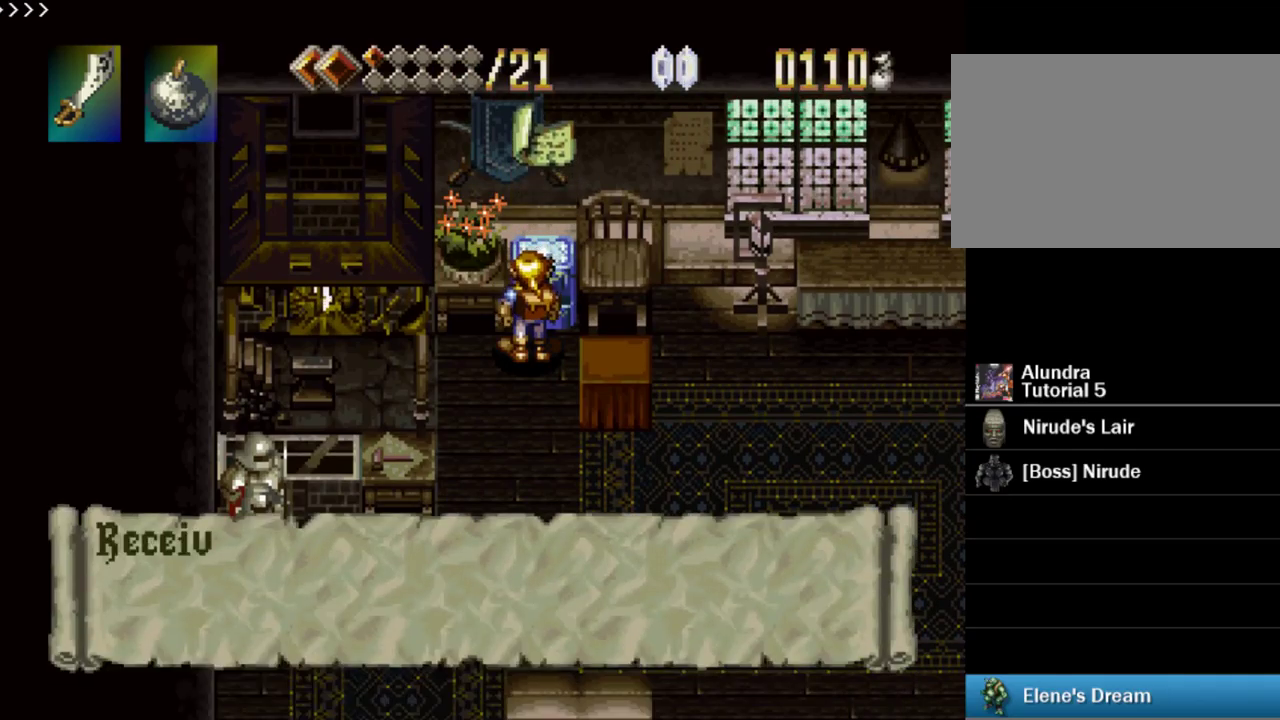
{"buttons": ["SQUARE"], "events": [[17, "SQUARE", "up"], [100, "SQUARE", "down"], [183, "SQUARE", "up"], [233, "SQUARE", "down"], [333, "SQUARE", "up"], [383, "SQUARE", "down"]]}
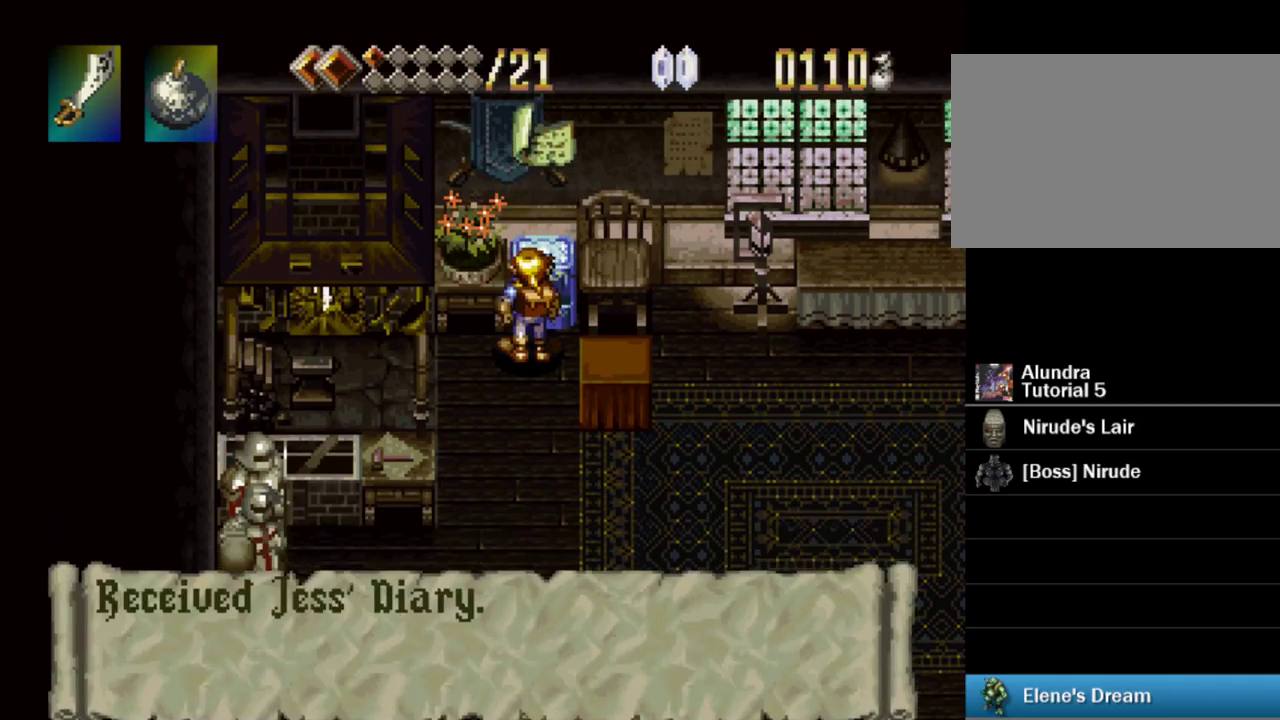
{"buttons": ["SQUARE"], "events": []}
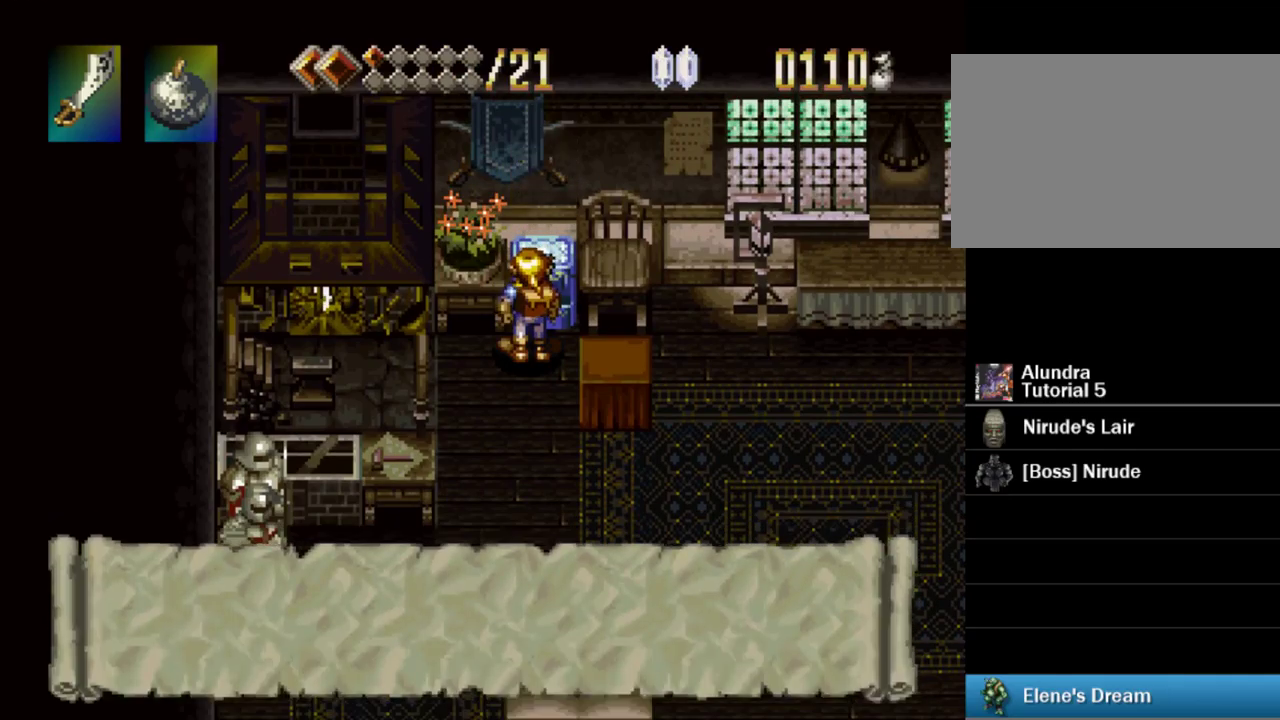
{"buttons": ["SQUARE"], "events": [[167, "SQUARE", "up"], [233, "SQUARE", "down"], [300, "SQUARE", "up"], [367, "SQUARE", "down"], [417, "SQUARE", "up"], [483, "SQUARE", "down"]]}
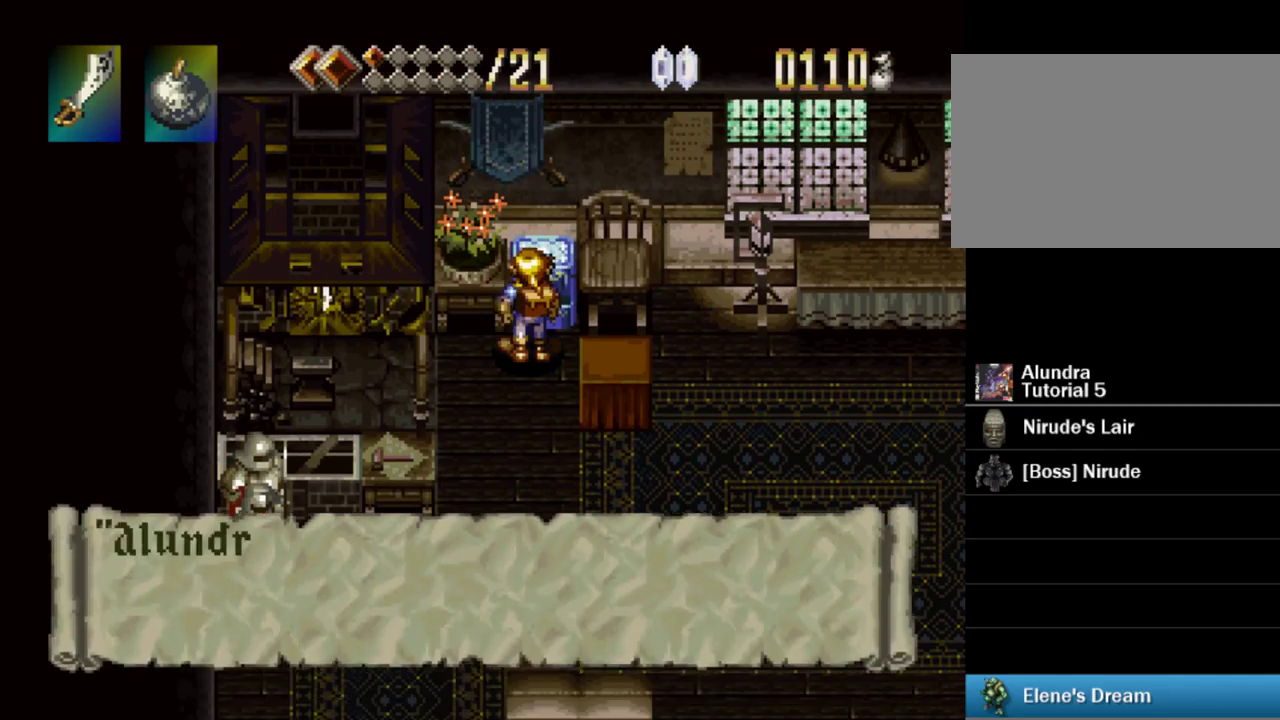
{"buttons": [], "events": [[50, "SQUARE", "up"], [117, "SQUARE", "down"], [183, "SQUARE", "up"], [267, "SQUARE", "down"], [450, "SQUARE", "up"]]}
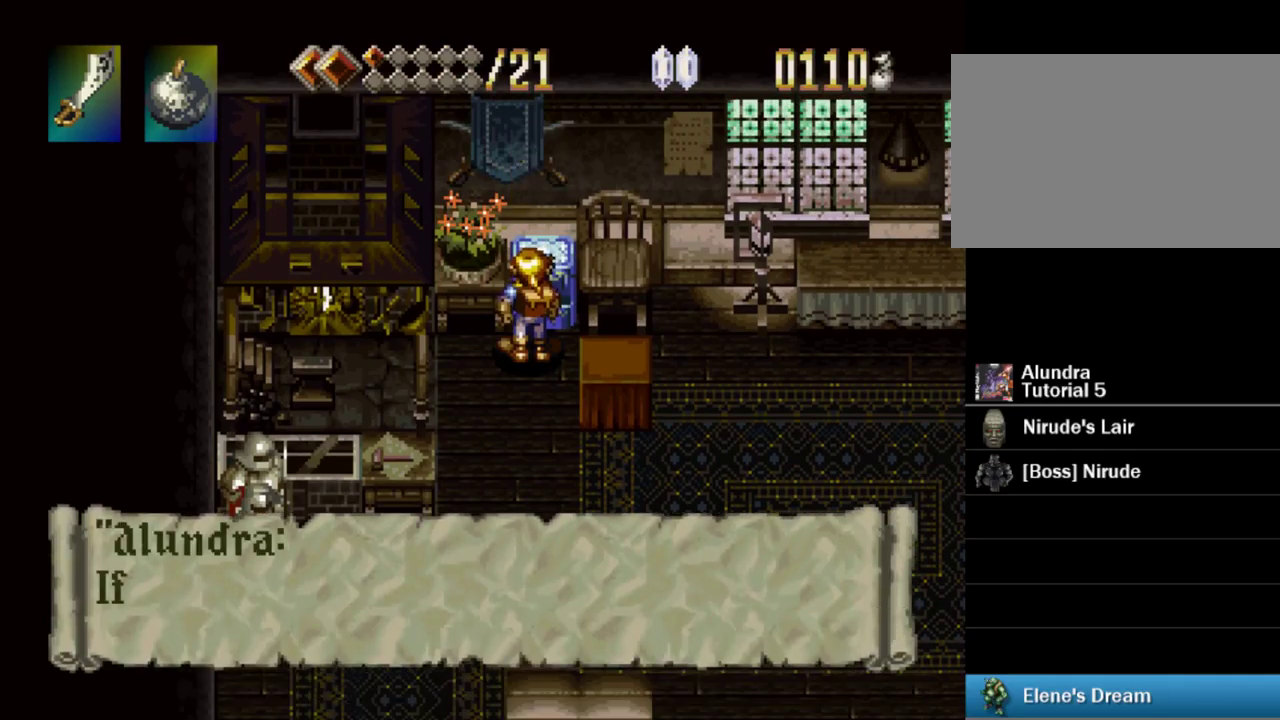
{"buttons": ["SQUARE"], "events": [[33, "SQUARE", "down"], [133, "SQUARE", "up"], [333, "SQUARE", "down"], [399, "SQUARE", "up"], [466, "SQUARE", "down"]]}
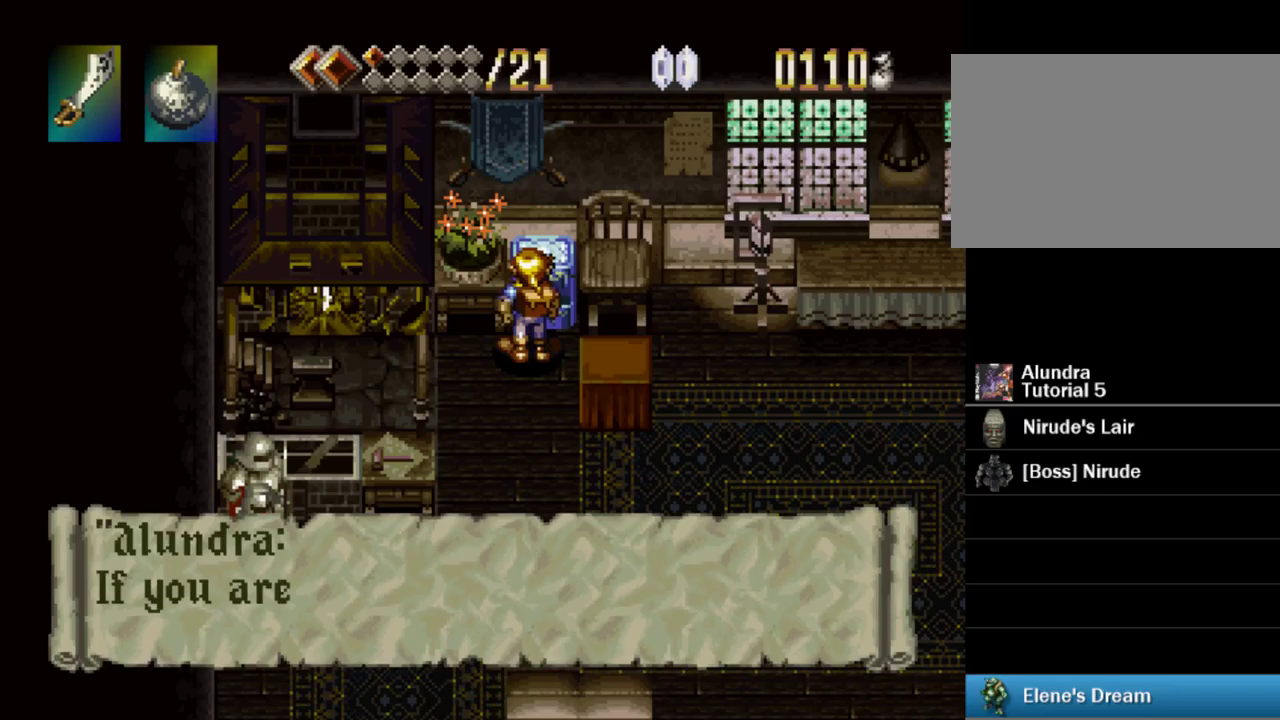
{"buttons": ["SQUARE"], "events": [[17, "SQUARE", "up"], [100, "SQUARE", "down"], [150, "SQUARE", "up"], [233, "SQUARE", "down"], [283, "SQUARE", "up"], [350, "SQUARE", "down"], [400, "SQUARE", "up"], [500, "SQUARE", "down"]]}
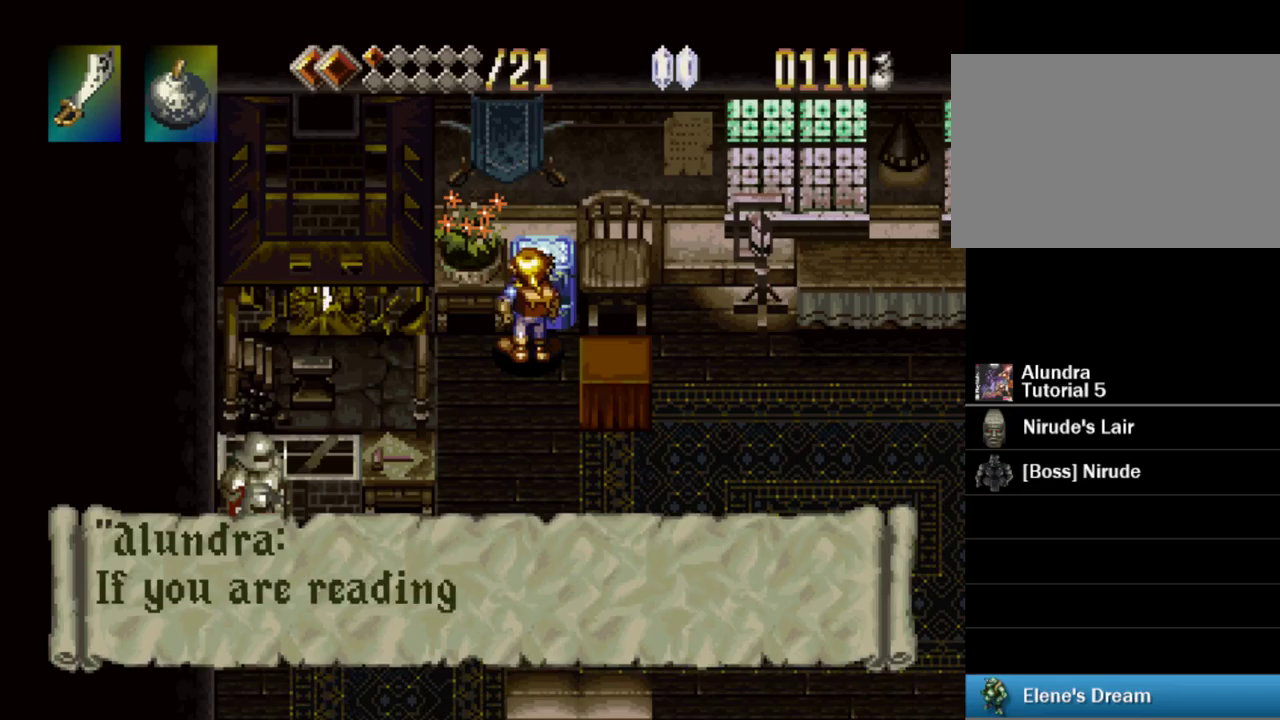
{"buttons": ["SQUARE"], "events": [[17, "SQUARE", "up"], [100, "SQUARE", "down"], [167, "SQUARE", "up"], [250, "SQUARE", "down"], [300, "SQUARE", "up"], [383, "SQUARE", "down"], [417, "SQUARE", "up"], [500, "SQUARE", "down"]]}
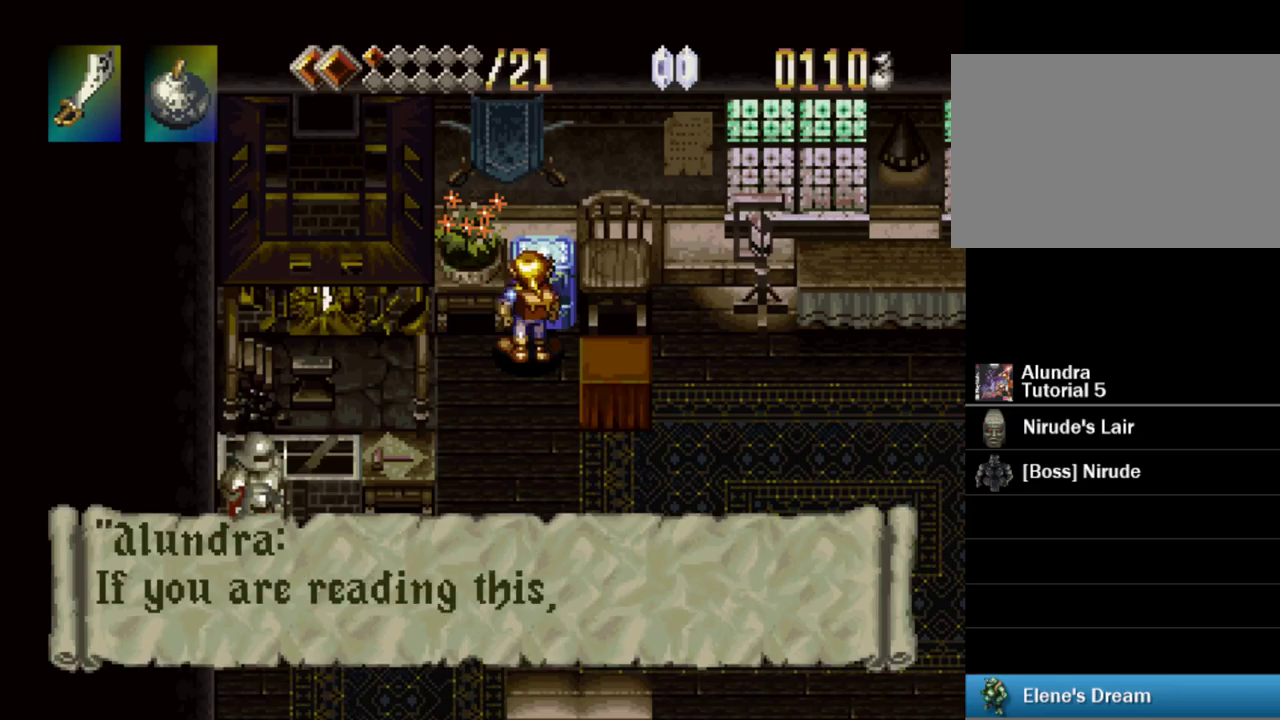
{"buttons": [], "events": [[50, "SQUARE", "up"], [133, "SQUARE", "down"], [183, "SQUARE", "up"], [417, "SQUARE", "down"], [467, "SQUARE", "up"]]}
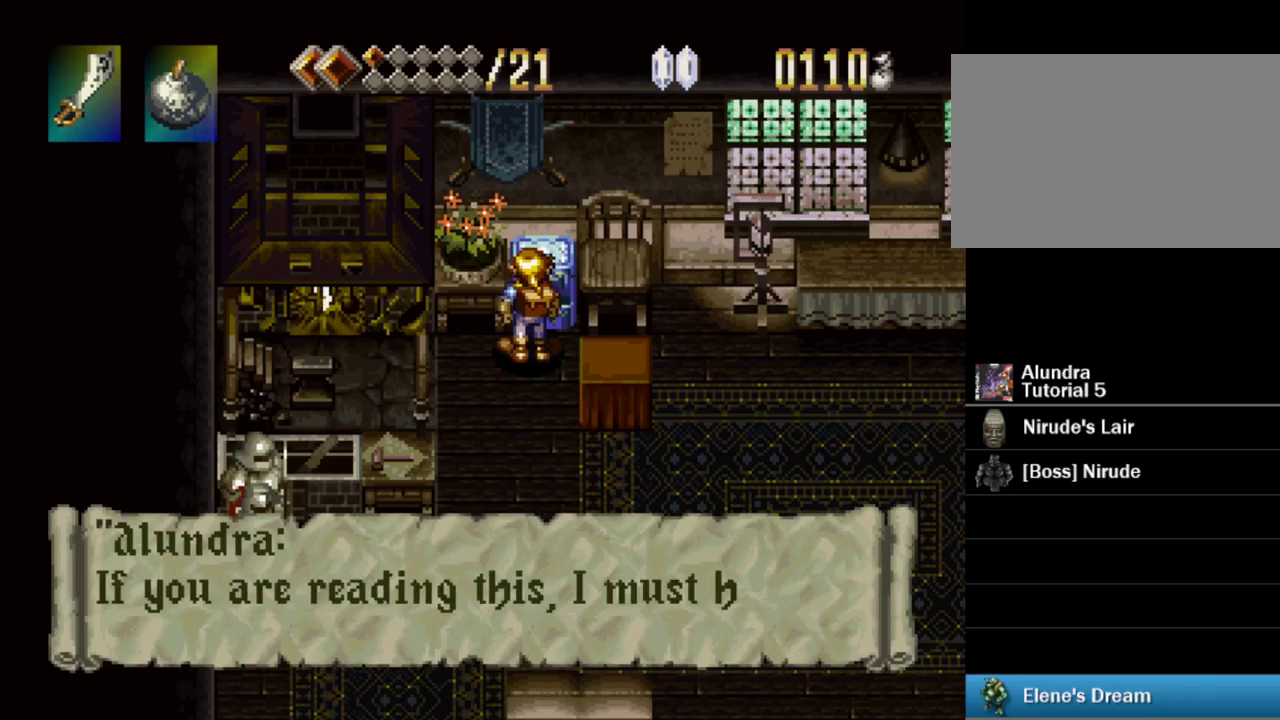
{"buttons": ["SQUARE"], "events": [[33, "SQUARE", "down"], [100, "SQUARE", "up"], [300, "SQUARE", "down"]]}
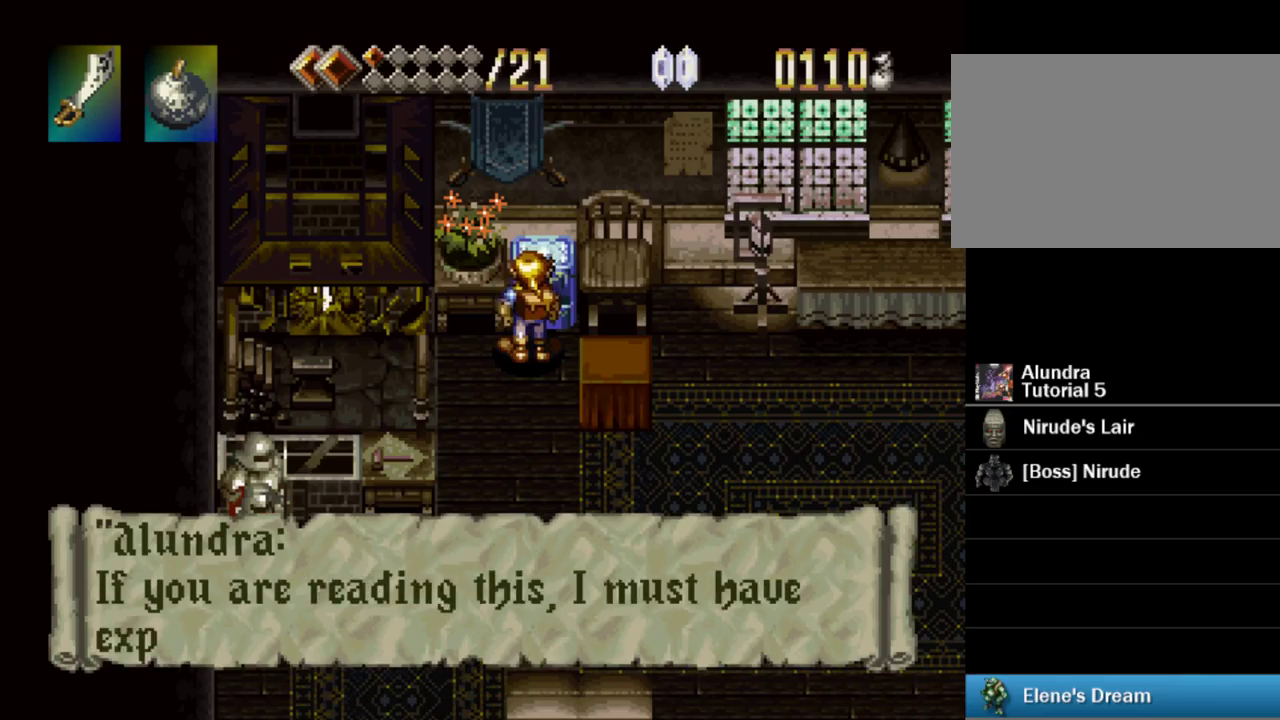
{"buttons": ["SQUARE"], "events": [[233, "SQUARE", "up"], [317, "SQUARE", "down"]]}
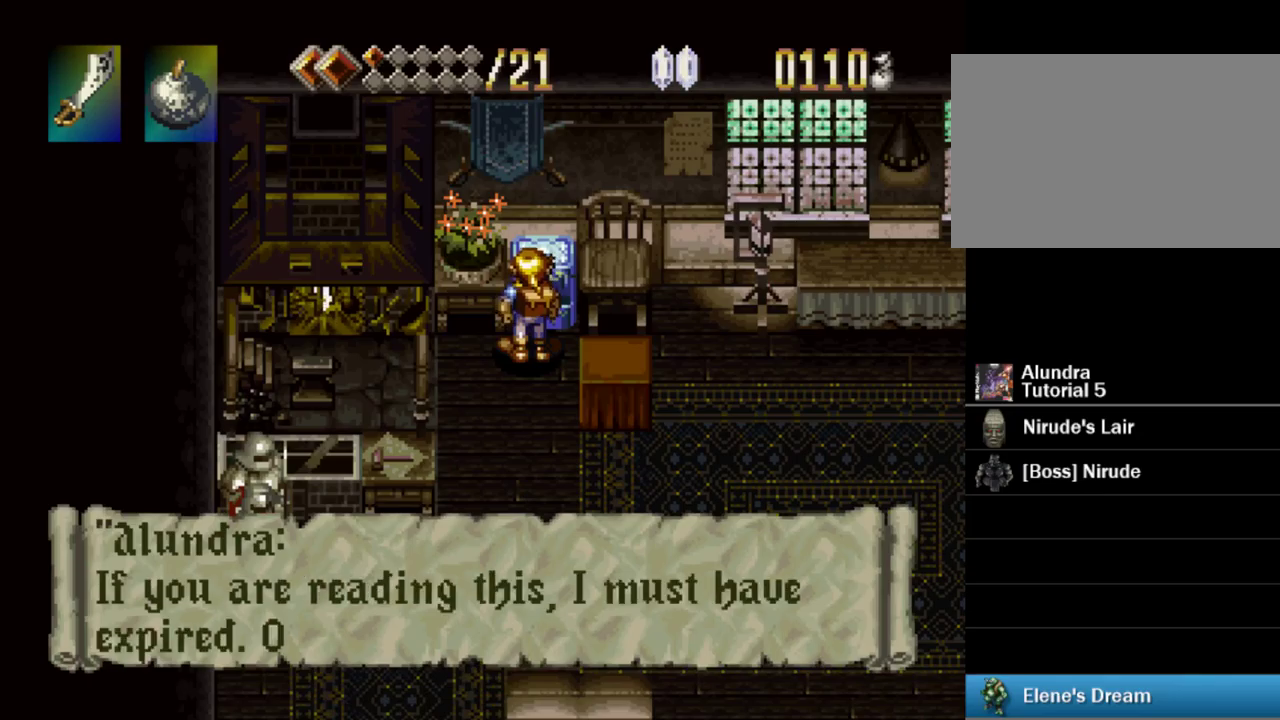
{"buttons": ["SQUARE"], "events": [[150, "SQUARE", "up"], [217, "SQUARE", "down"]]}